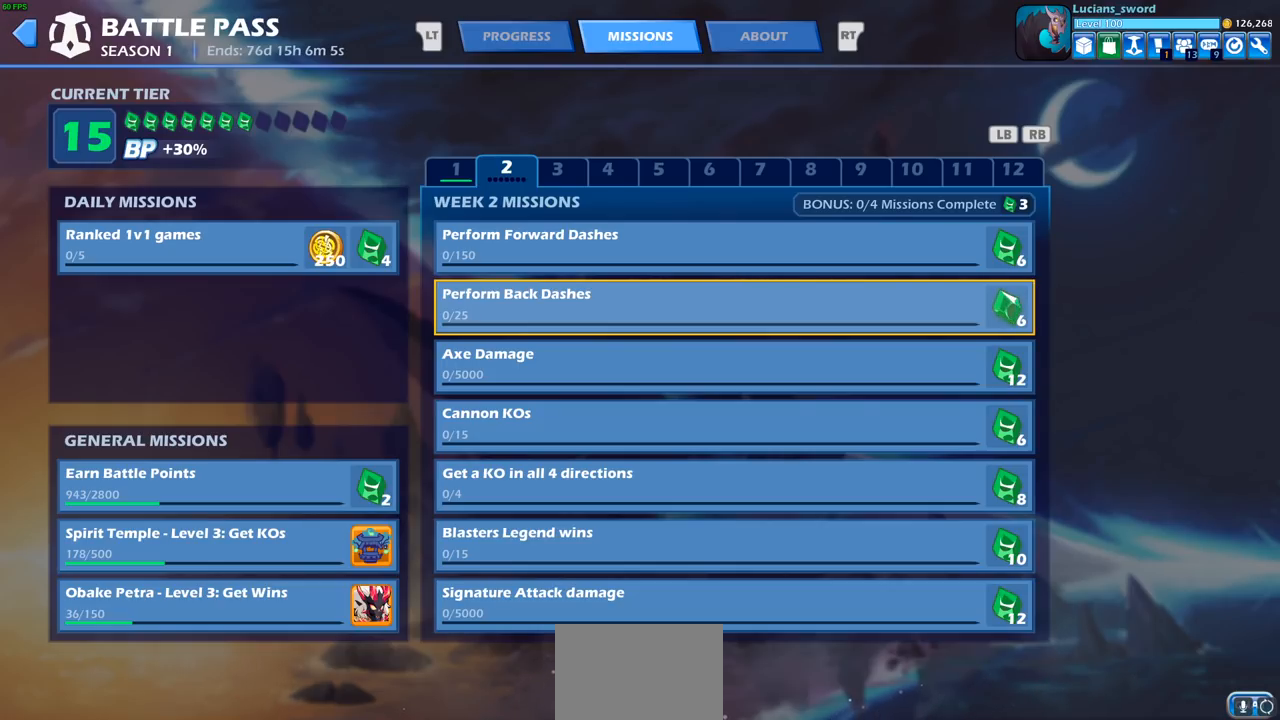
Gameplay with a controller (PlayStation layout); each line is a JSON object with the inputs held at the frame after it. "events" lists button and stick changes between this image and that frame as [ms after this image, input, new state], when the widget could be followed in between.
{"buttons": ["DPAD_DOWN"], "left_stick": "center", "right_stick": "center", "events": [[67, "DPAD_DOWN", "down"], [167, "DPAD_DOWN", "up"], [500, "DPAD_DOWN", "down"]]}
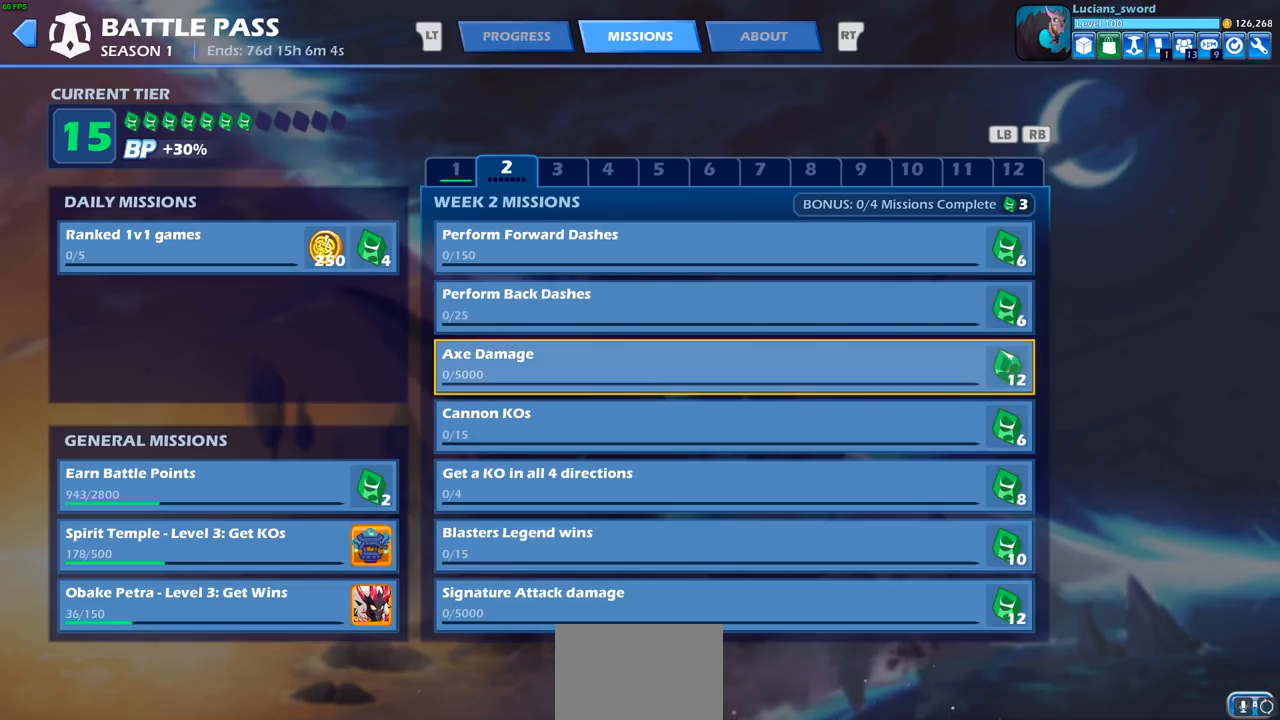
{"buttons": [], "left_stick": "center", "right_stick": "center", "events": [[117, "DPAD_DOWN", "up"]]}
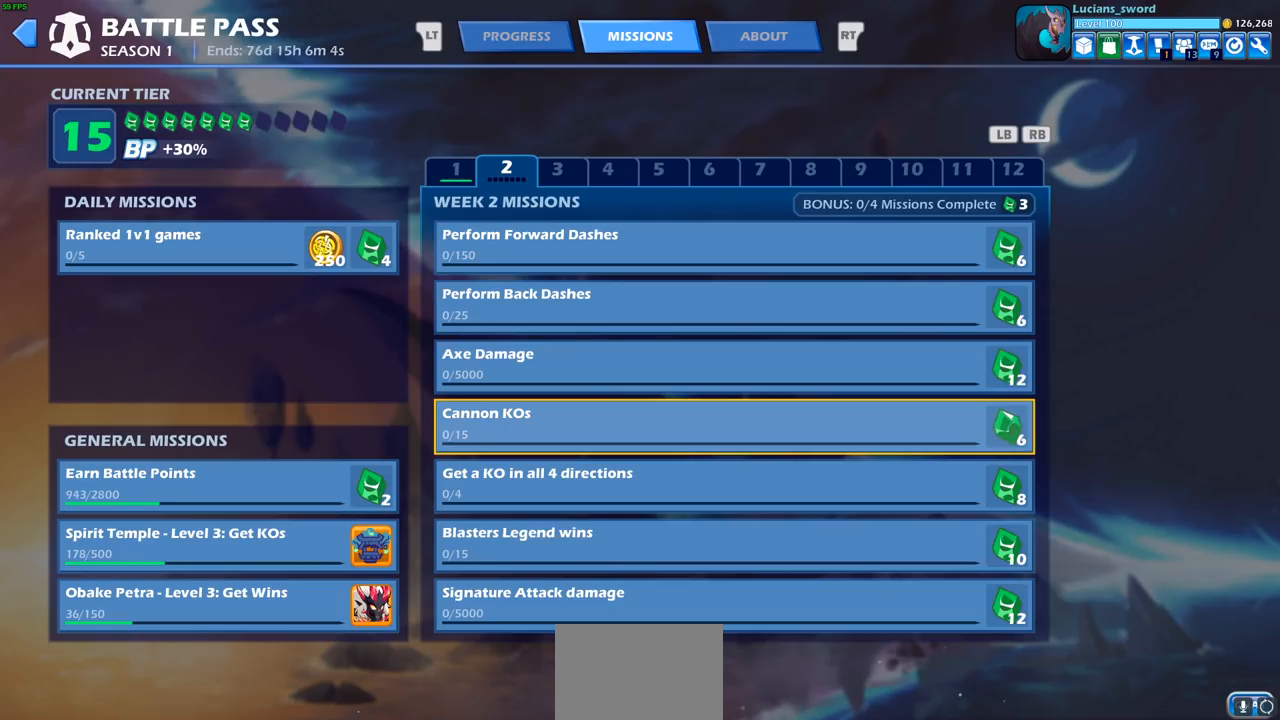
{"buttons": [], "left_stick": "center", "right_stick": "center", "events": []}
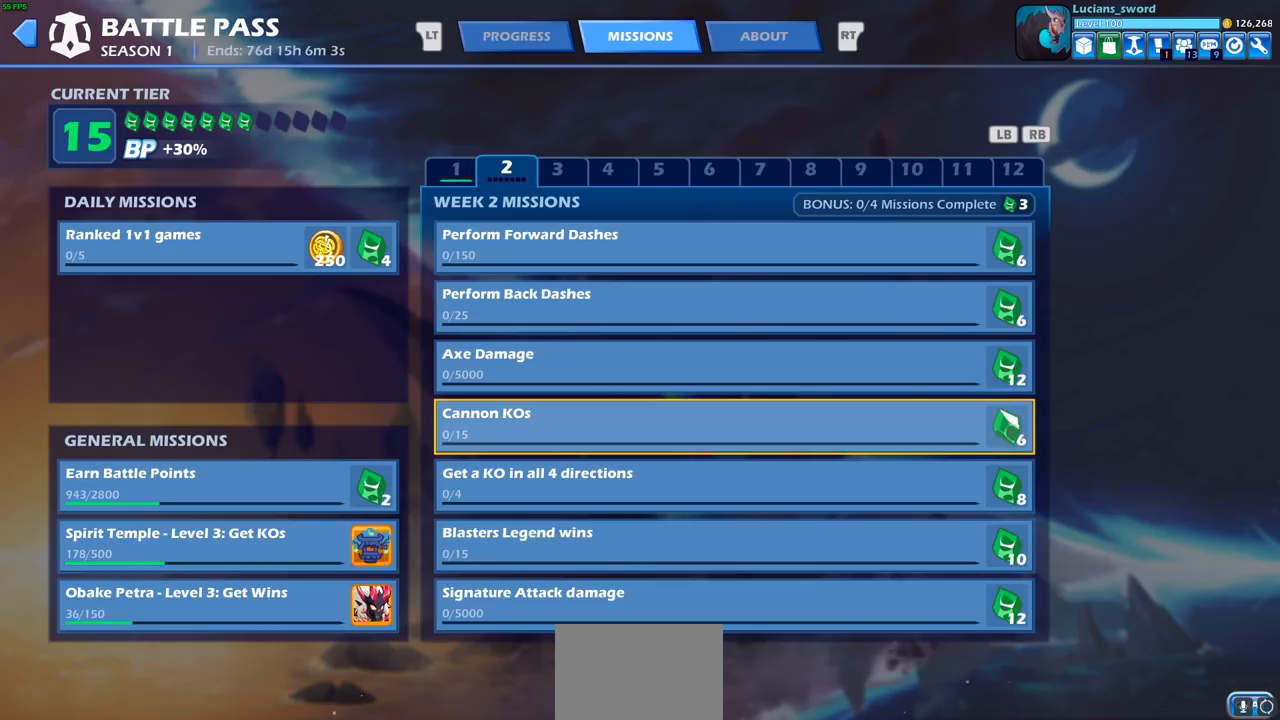
{"buttons": [], "left_stick": "center", "right_stick": "center", "events": []}
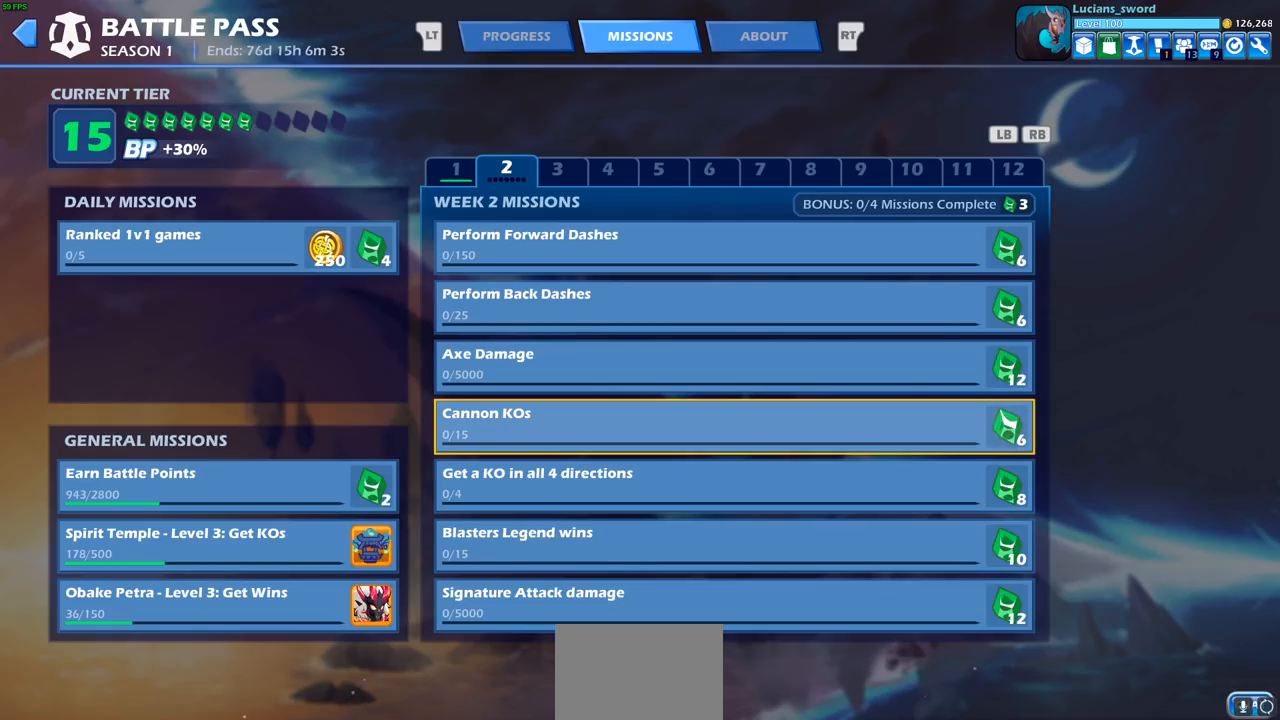
{"buttons": [], "left_stick": "center", "right_stick": "center", "events": [[350, "DPAD_DOWN", "down"], [450, "DPAD_DOWN", "up"]]}
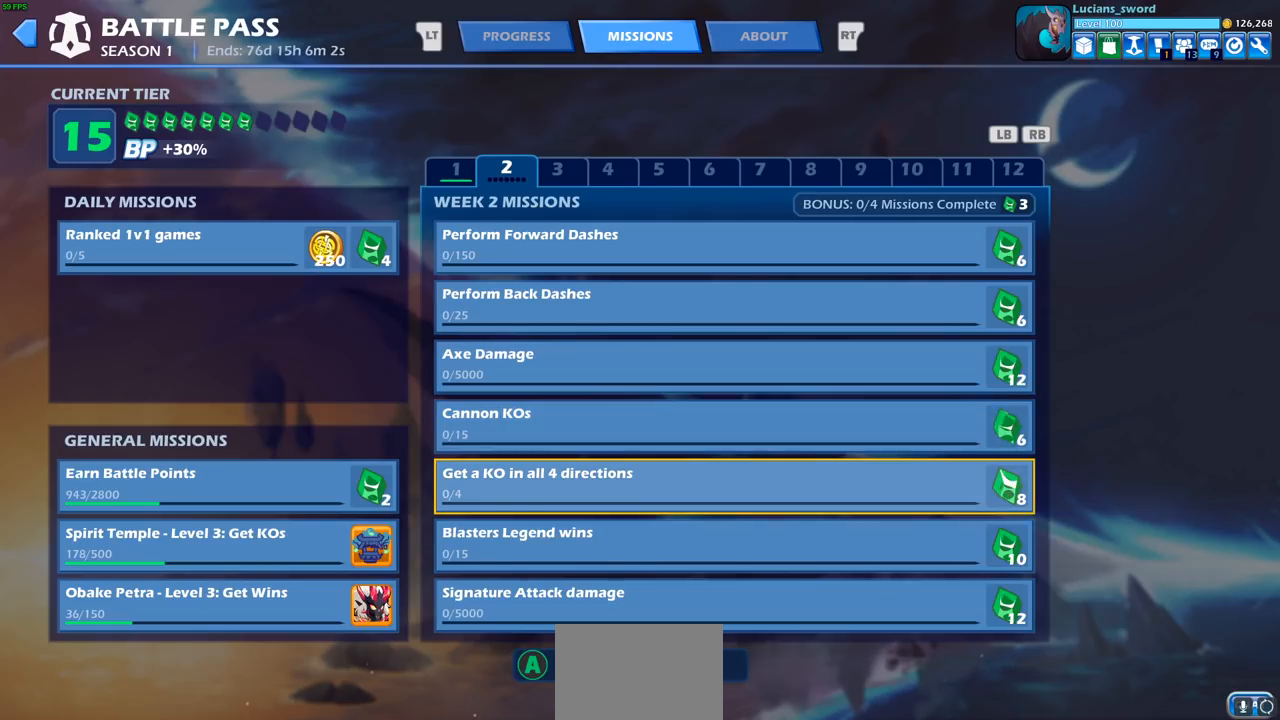
{"buttons": [], "left_stick": "center", "right_stick": "center", "events": [[83, "DPAD_UP", "down"], [183, "DPAD_UP", "up"]]}